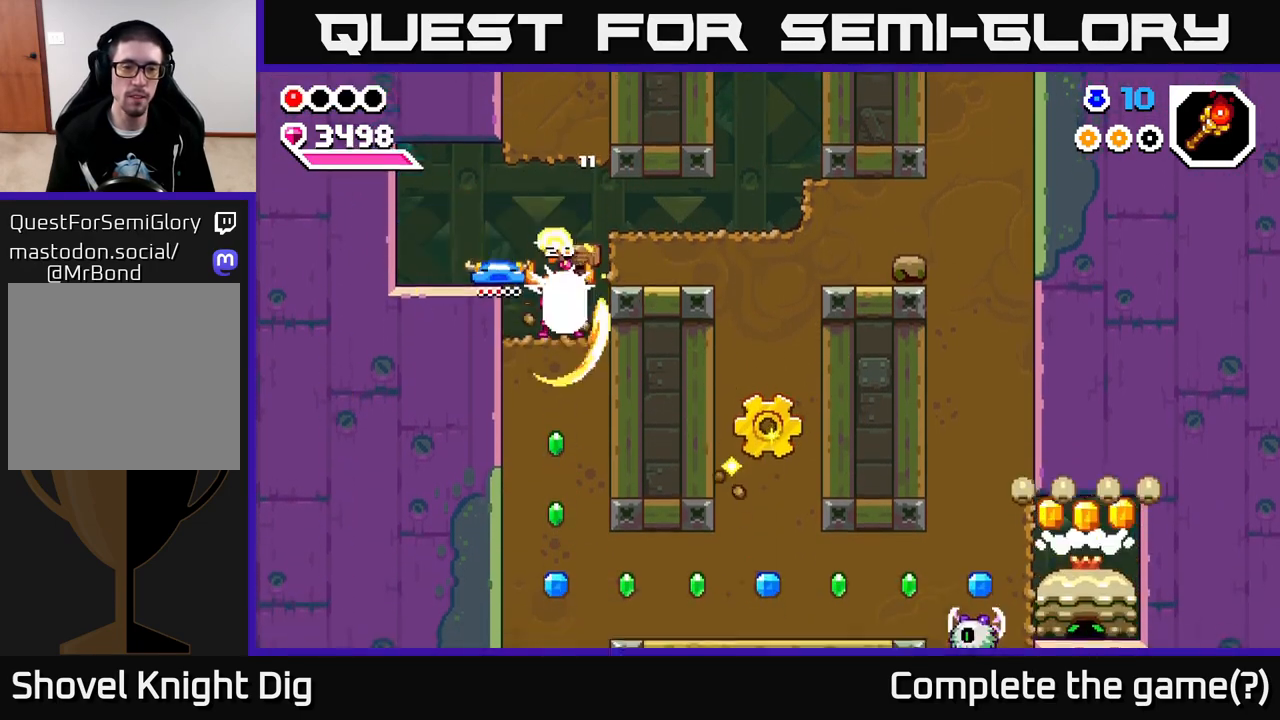
Gameplay with a controller (Xbox layout); each line is a JSON object with the inputs held at the frame after it. "events" lists button and stick changes between this image and that frame as [ms after this image, input, new state], when the widget could be followed in between.
{"buttons": ["X"], "left_stick": "right", "right_stick": "center", "events": [[67, "X", "down"], [200, "X", "up"], [300, "left_stick", "center"], [317, "A", "down"], [350, "left_stick", "right"], [433, "X", "down"], [450, "A", "up"]]}
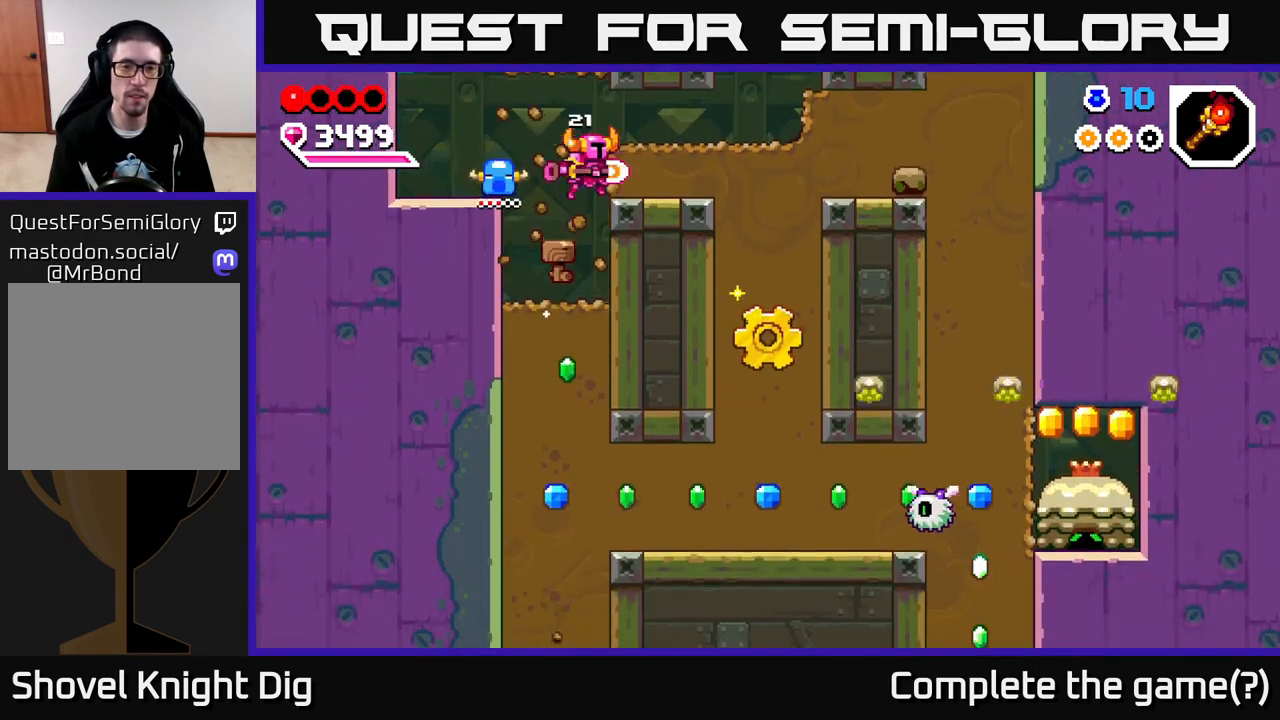
{"buttons": [], "left_stick": "down", "right_stick": "center", "events": [[67, "X", "up"], [167, "X", "down"], [283, "X", "up"], [367, "X", "down"], [450, "X", "up"], [500, "left_stick", "down"]]}
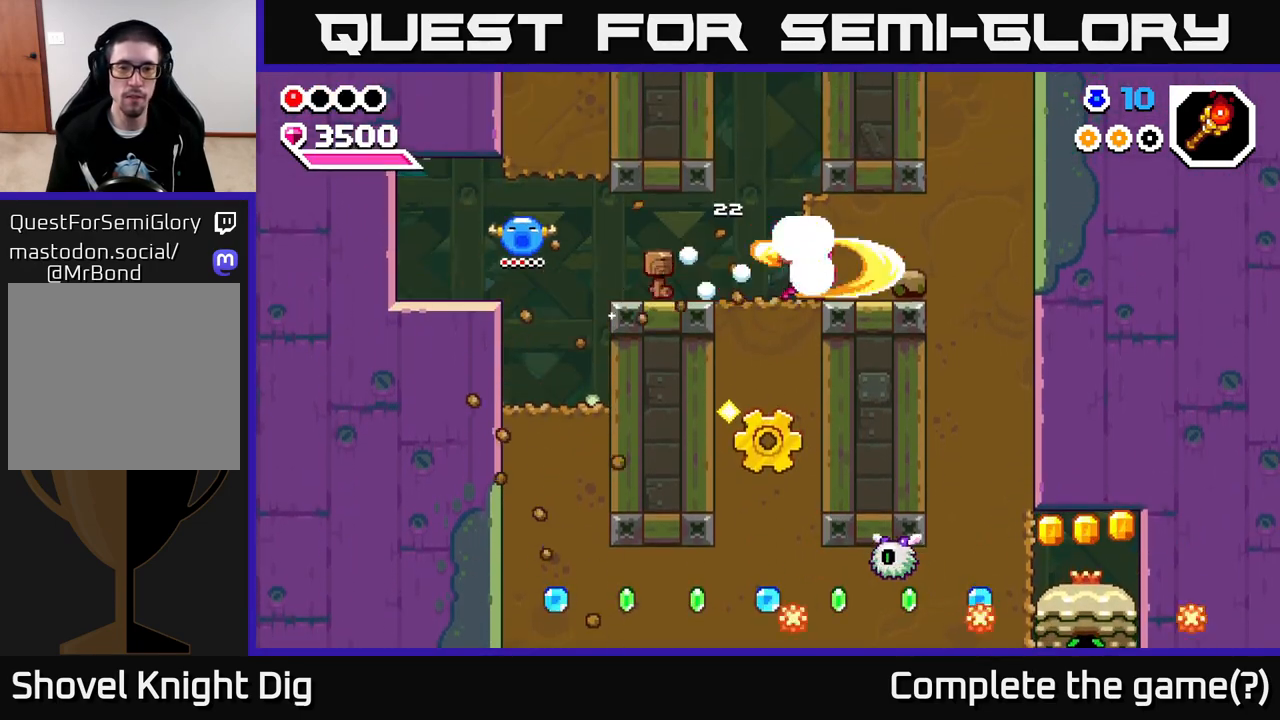
{"buttons": [], "left_stick": "down", "right_stick": "center", "events": [[83, "X", "down"], [200, "X", "up"], [283, "X", "down"], [400, "X", "up"]]}
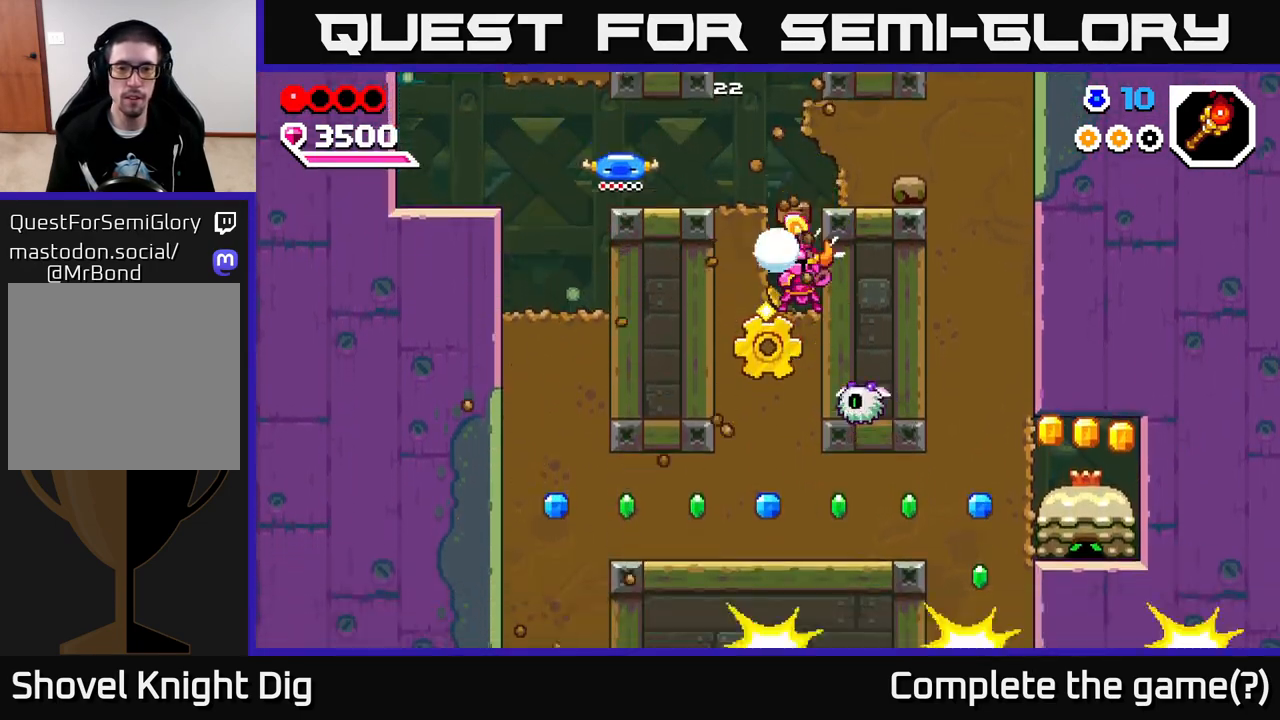
{"buttons": ["A"], "left_stick": "center", "right_stick": "center", "events": [[17, "left_stick", "left"], [367, "A", "down"], [483, "left_stick", "center"]]}
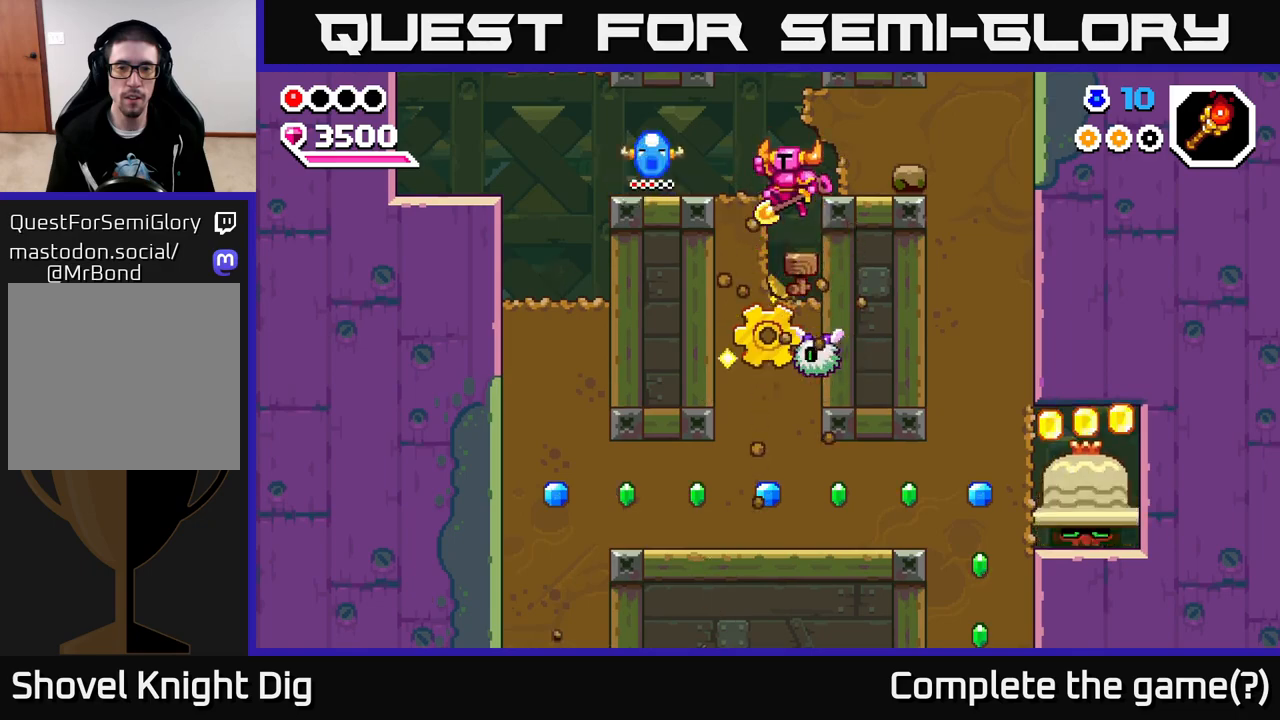
{"buttons": [], "left_stick": "center", "right_stick": "center", "events": [[117, "left_stick", "up-left"], [133, "A", "up"], [267, "left_stick", "center"]]}
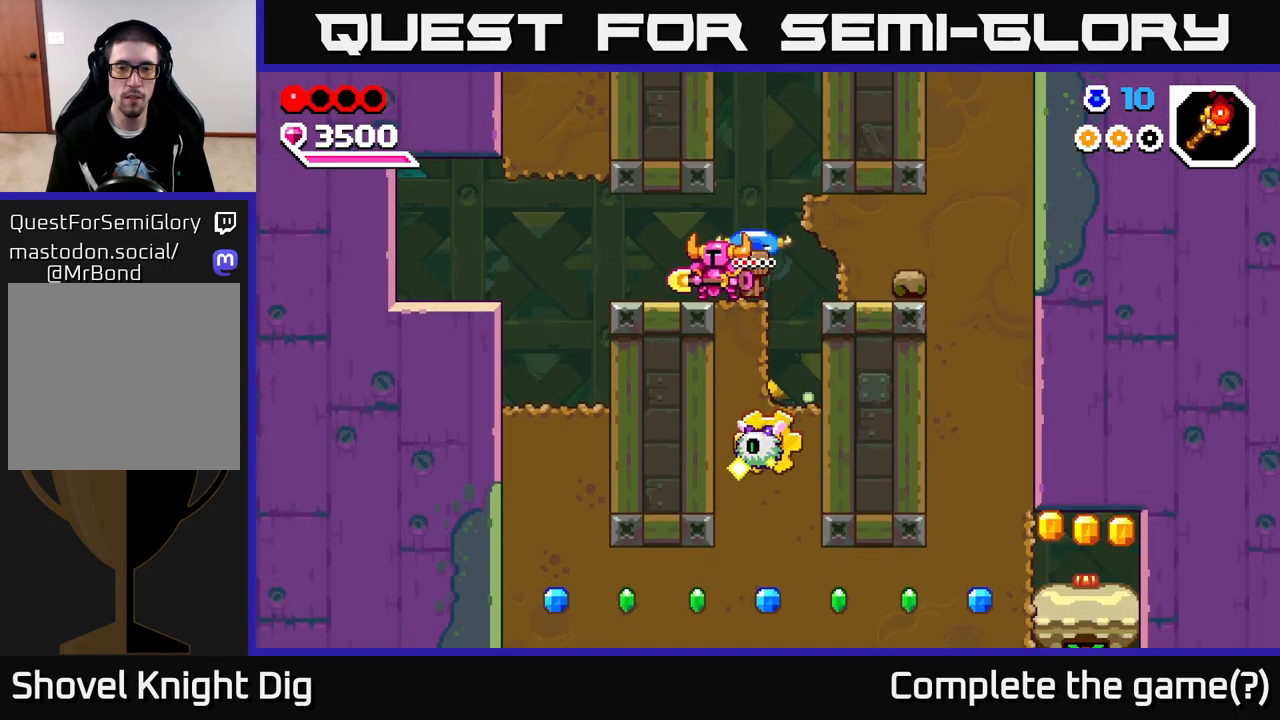
{"buttons": [], "left_stick": "down", "right_stick": "center", "events": [[417, "left_stick", "down"]]}
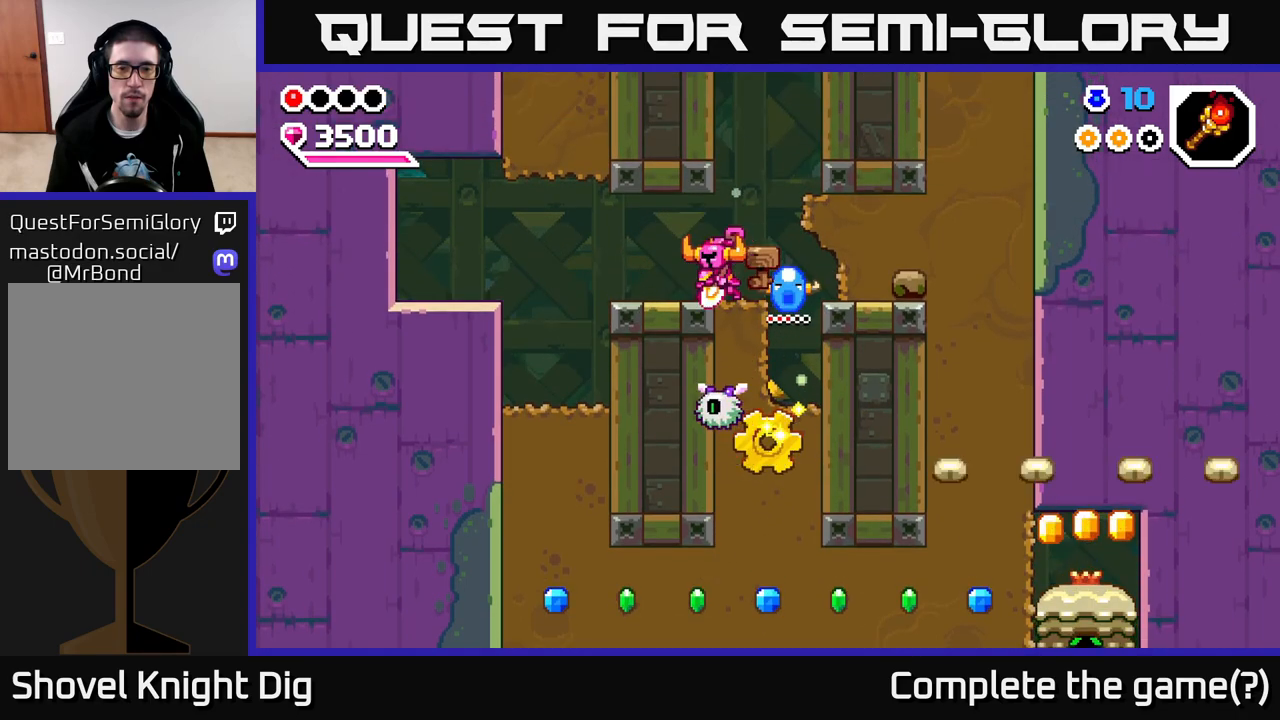
{"buttons": ["X"], "left_stick": "down", "right_stick": "center", "events": [[467, "X", "down"]]}
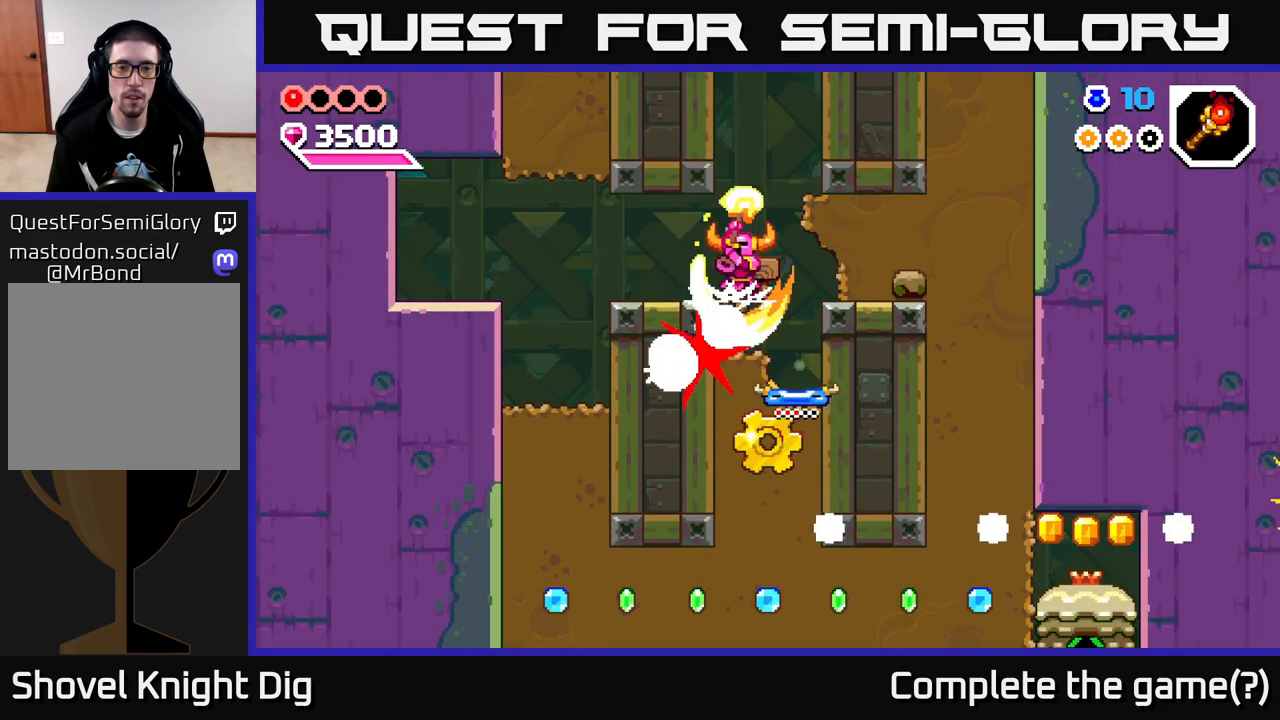
{"buttons": [], "left_stick": "down-left", "right_stick": "center", "events": [[33, "X", "up"], [183, "left_stick", "right"], [450, "left_stick", "down-left"]]}
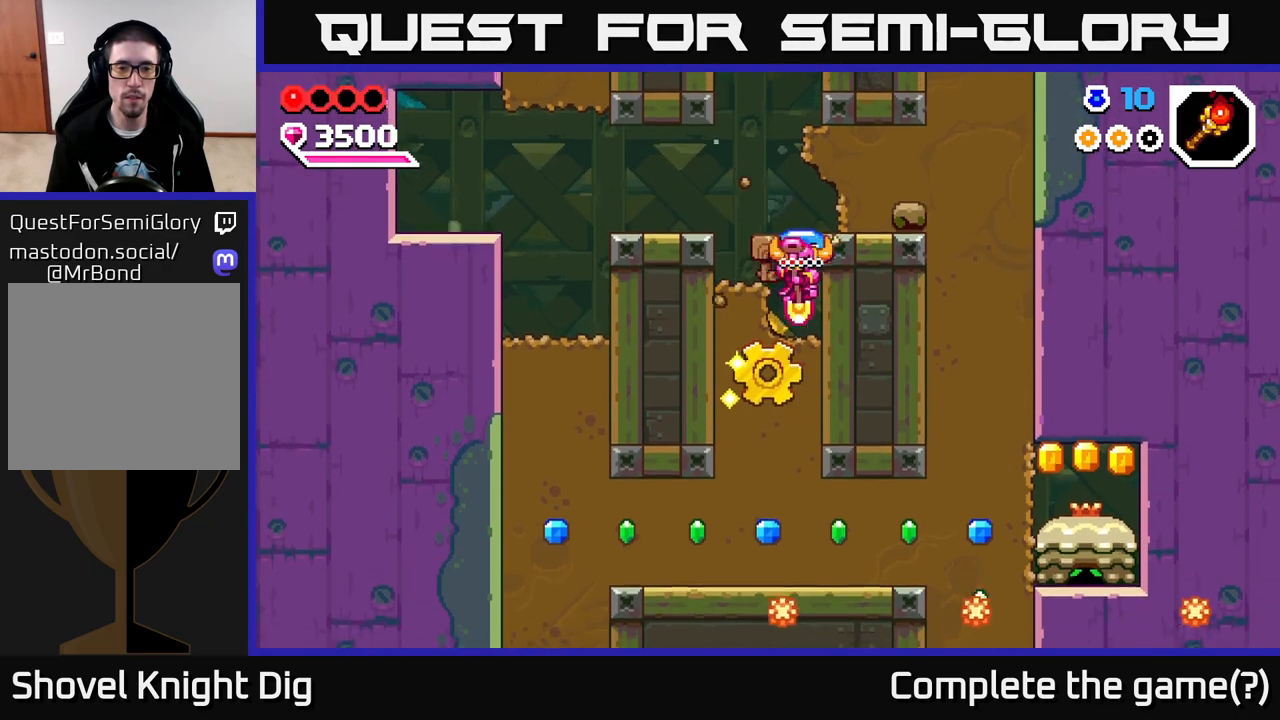
{"buttons": ["A"], "left_stick": "center", "right_stick": "center", "events": [[50, "left_stick", "down"], [133, "X", "down"], [233, "X", "up"], [333, "left_stick", "center"], [450, "A", "down"]]}
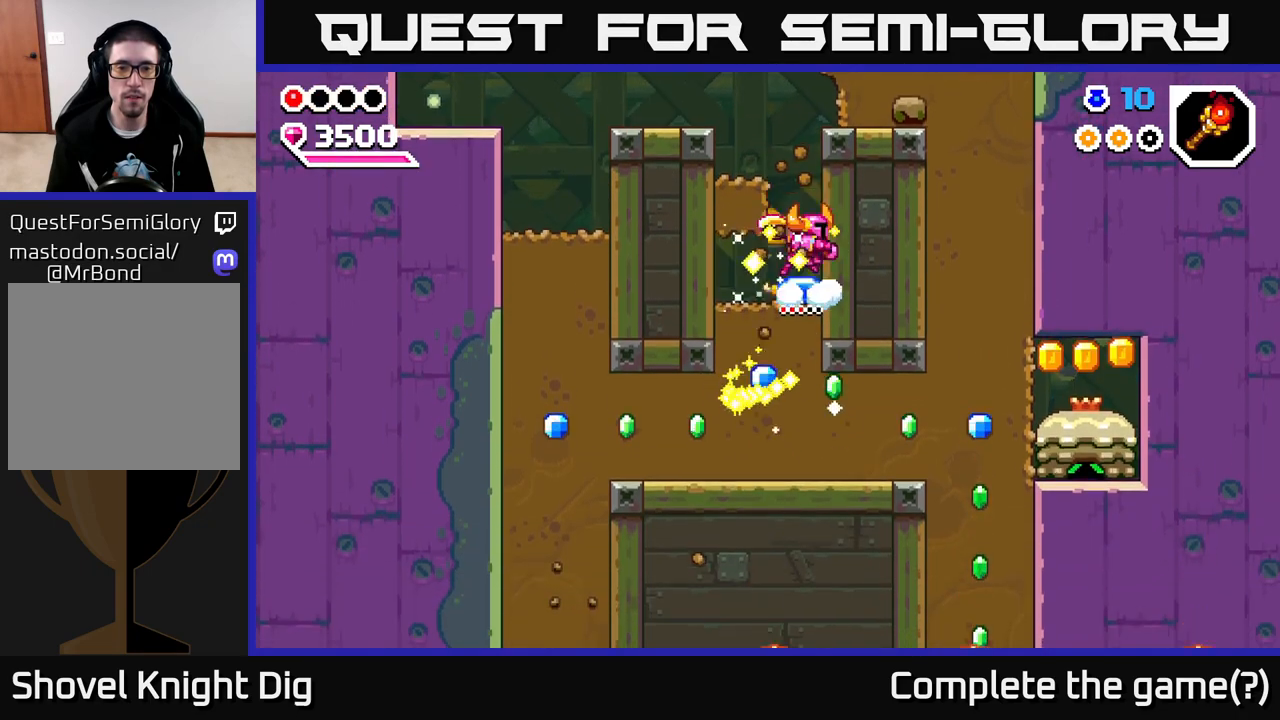
{"buttons": [], "left_stick": "left", "right_stick": "center", "events": [[83, "left_stick", "left"], [183, "A", "up"]]}
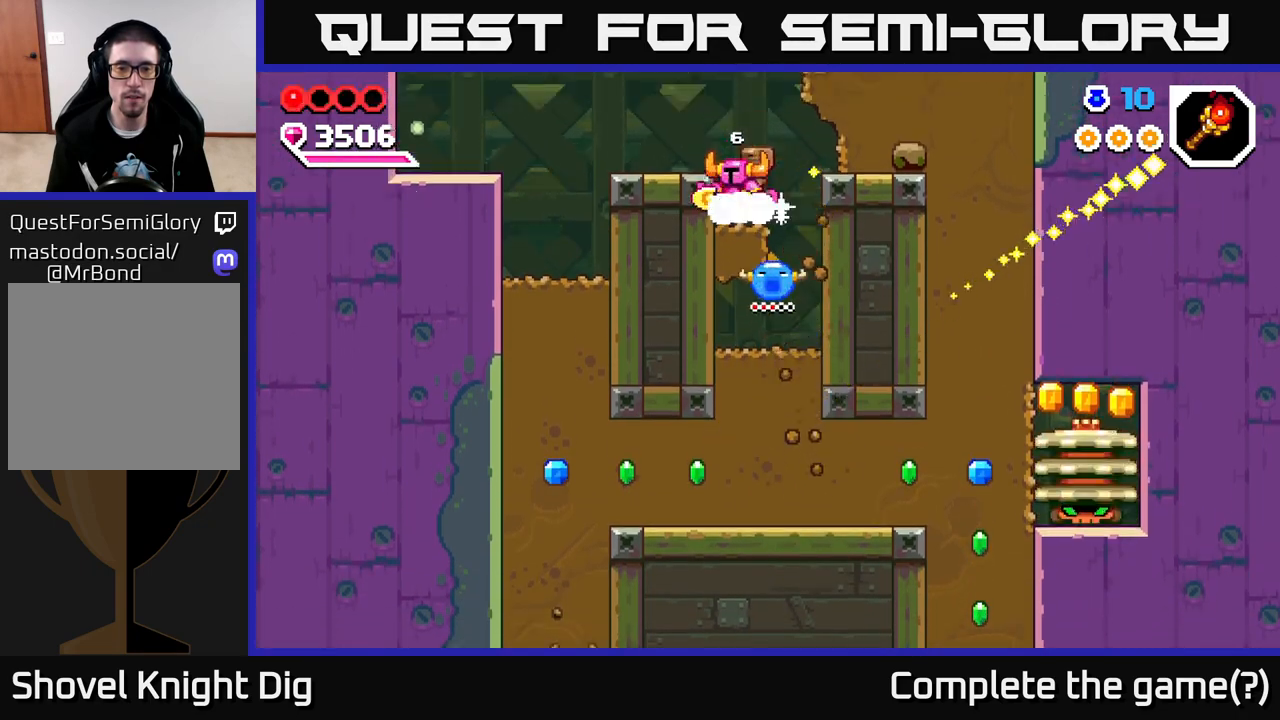
{"buttons": [], "left_stick": "up-left", "right_stick": "center", "events": [[33, "A", "down"], [183, "A", "up"], [233, "left_stick", "up-left"]]}
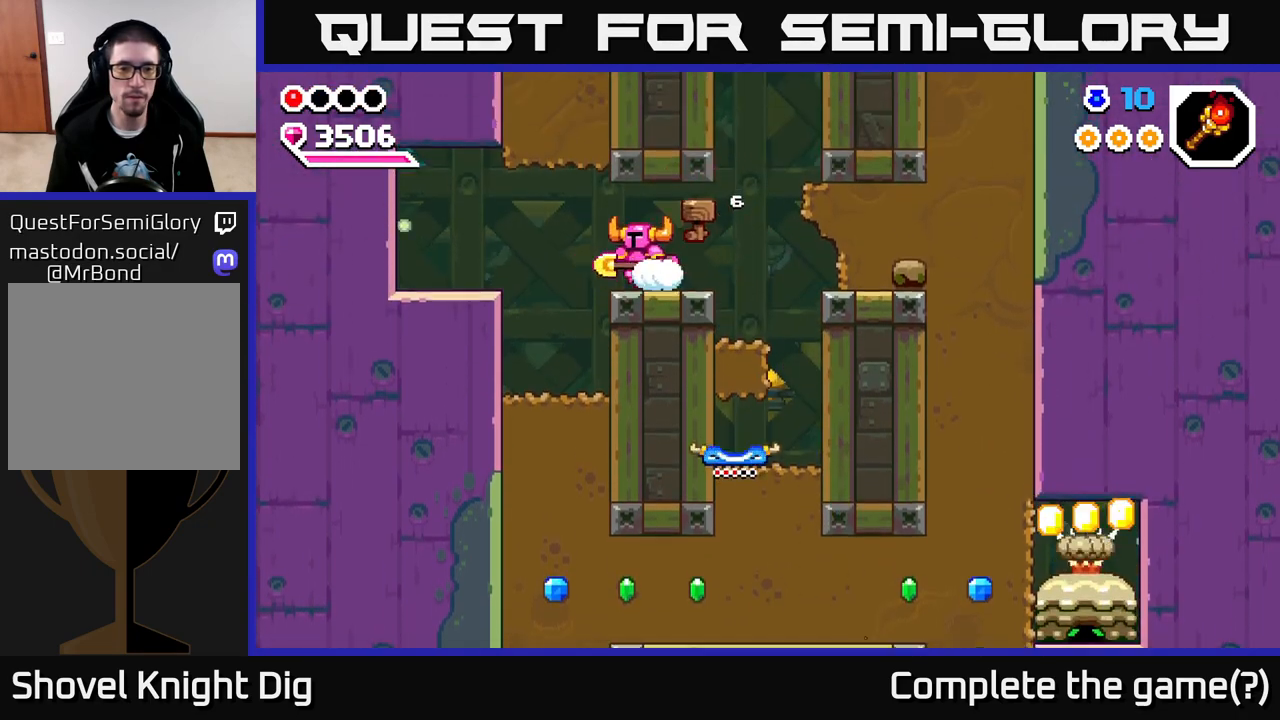
{"buttons": ["X"], "left_stick": "down", "right_stick": "center", "events": [[250, "left_stick", "down"], [467, "X", "down"]]}
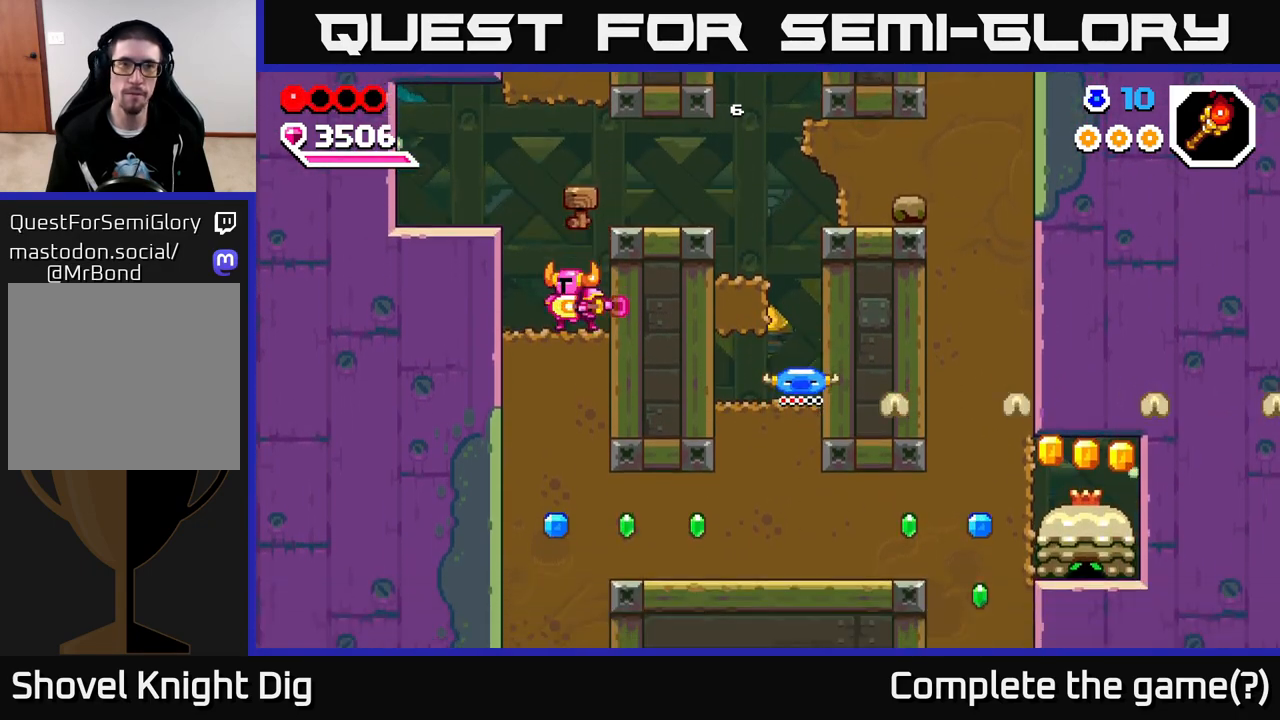
{"buttons": [], "left_stick": "down", "right_stick": "center", "events": [[67, "X", "up"], [150, "X", "down"], [267, "X", "up"], [350, "X", "down"], [467, "X", "up"]]}
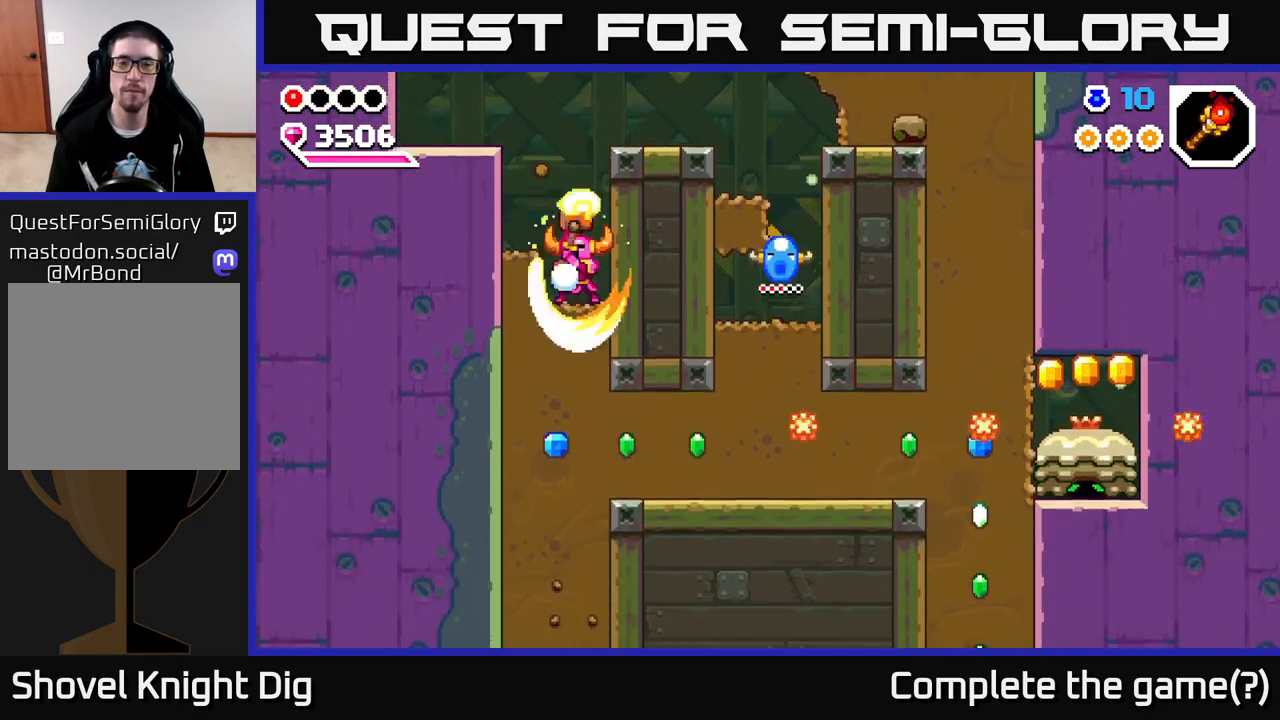
{"buttons": ["X"], "left_stick": "right", "right_stick": "center", "events": [[50, "X", "down"], [167, "X", "up"], [250, "X", "down"], [367, "X", "up"], [433, "left_stick", "right"], [467, "X", "down"]]}
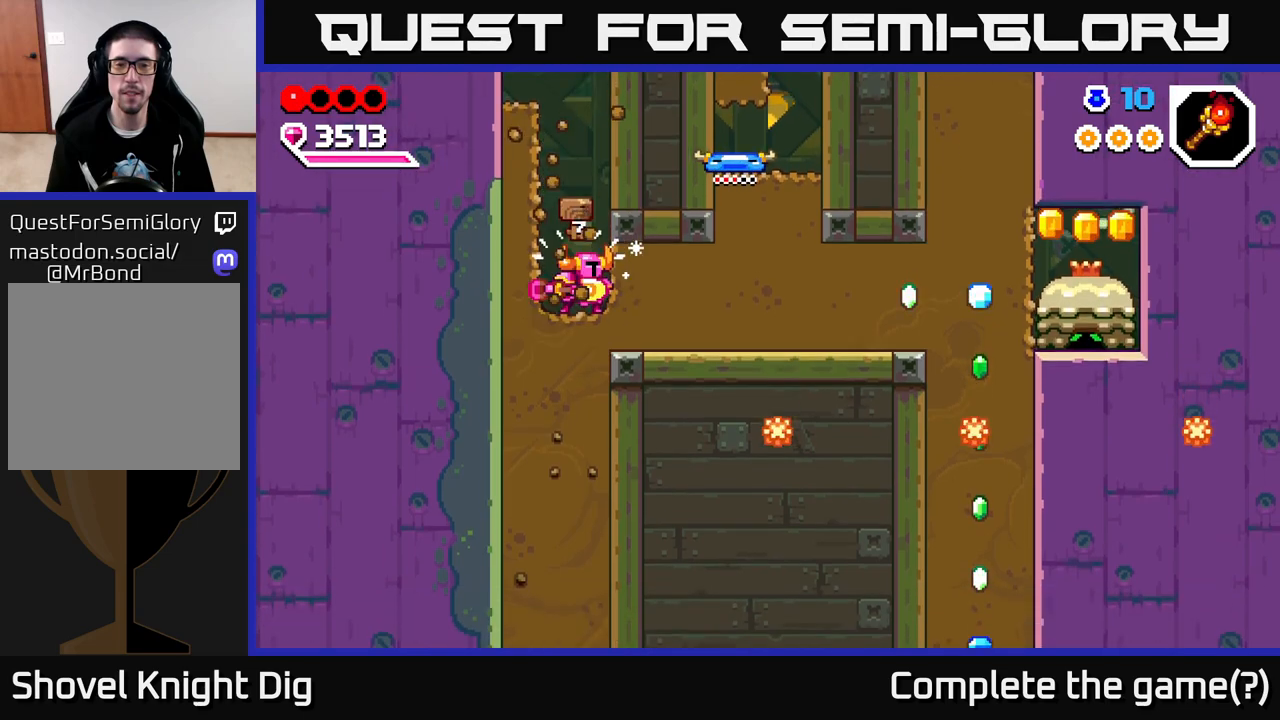
{"buttons": [], "left_stick": "right", "right_stick": "center", "events": [[83, "X", "up"], [150, "X", "down"], [267, "X", "up"], [350, "X", "down"], [450, "X", "up"]]}
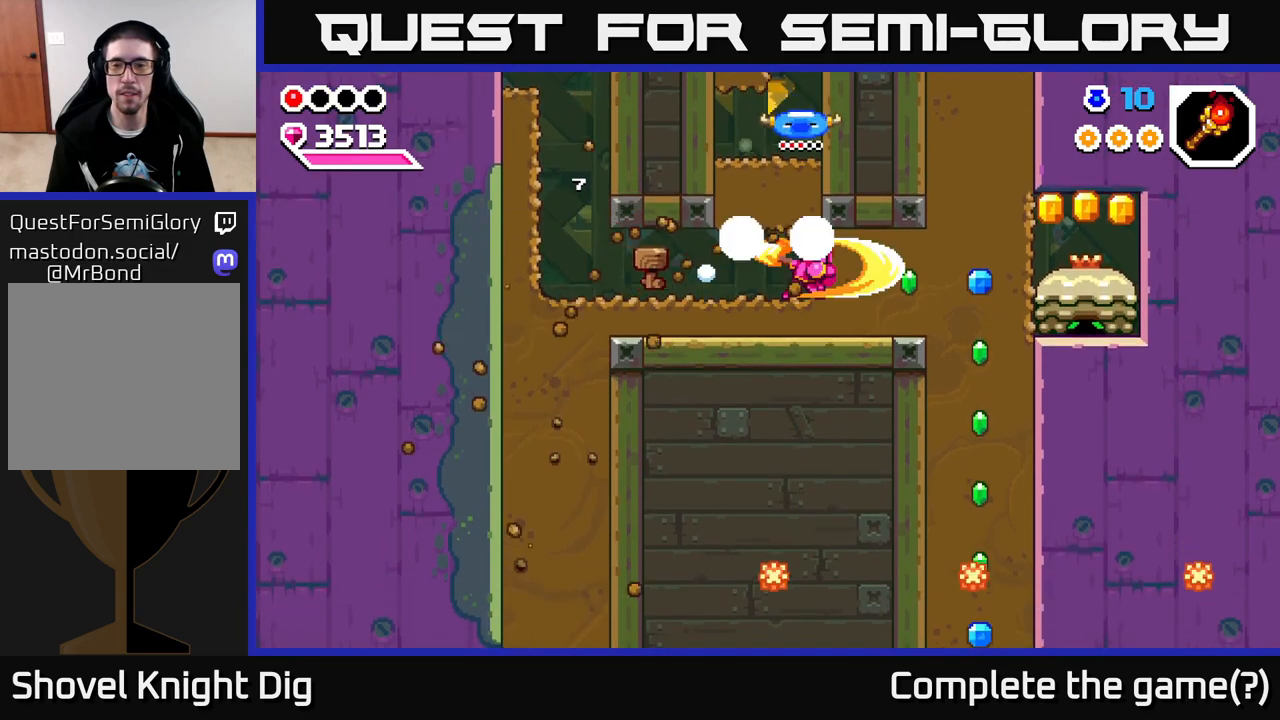
{"buttons": ["X"], "left_stick": "right", "right_stick": "center", "events": [[33, "X", "down"], [133, "X", "up"], [217, "X", "down"], [333, "X", "up"], [417, "X", "down"]]}
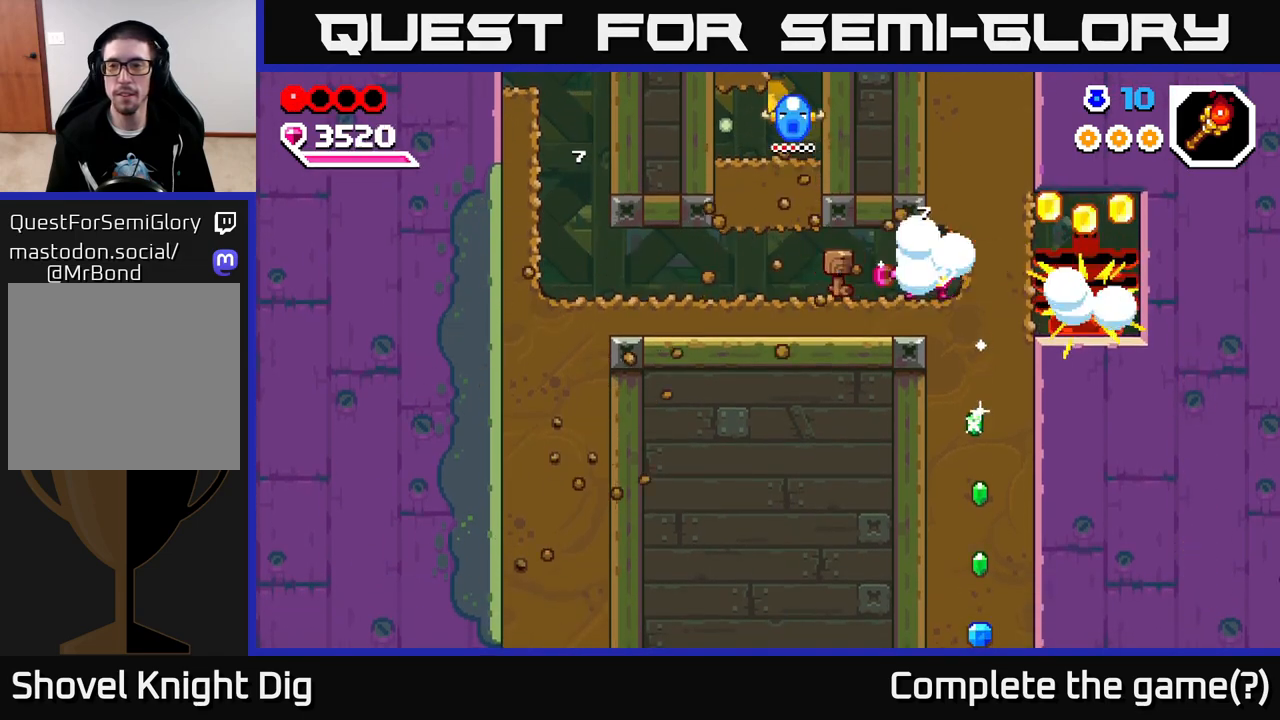
{"buttons": [], "left_stick": "right", "right_stick": "center", "events": [[17, "X", "up"], [100, "X", "down"], [200, "X", "up"], [283, "X", "down"], [383, "X", "up"]]}
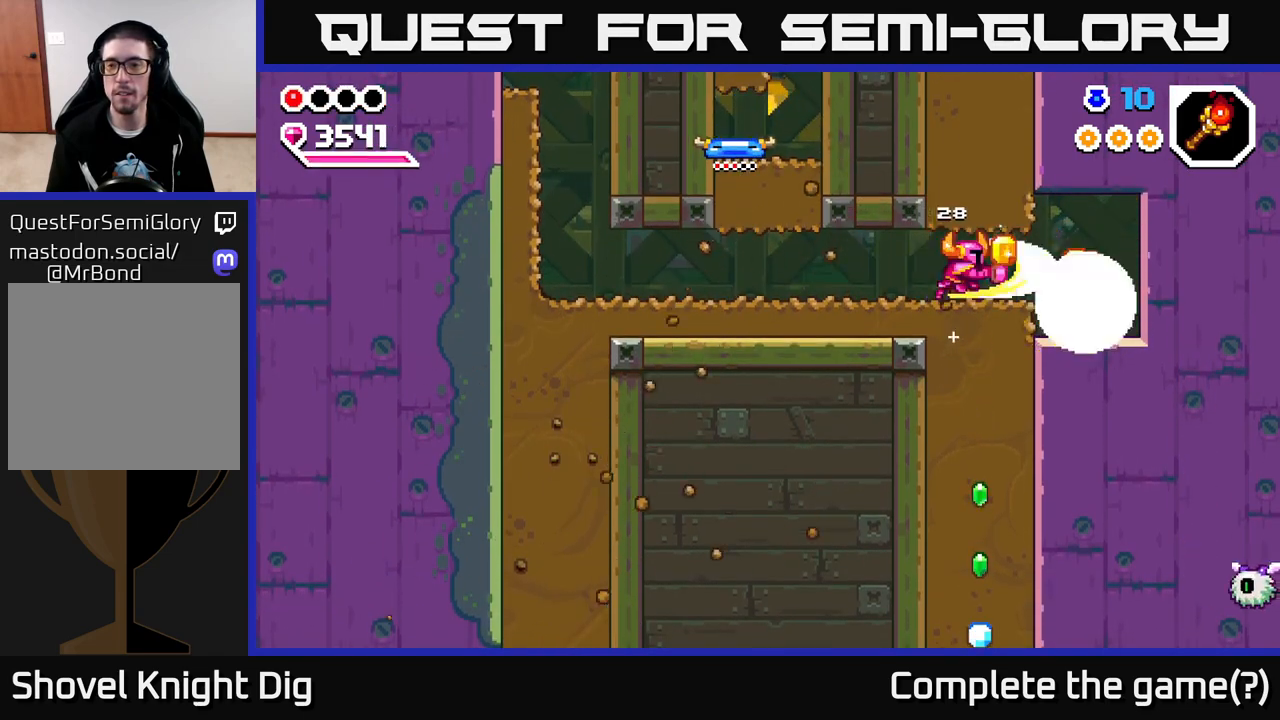
{"buttons": ["X"], "left_stick": "down", "right_stick": "center", "events": [[283, "left_stick", "left"], [433, "left_stick", "down"], [500, "X", "down"]]}
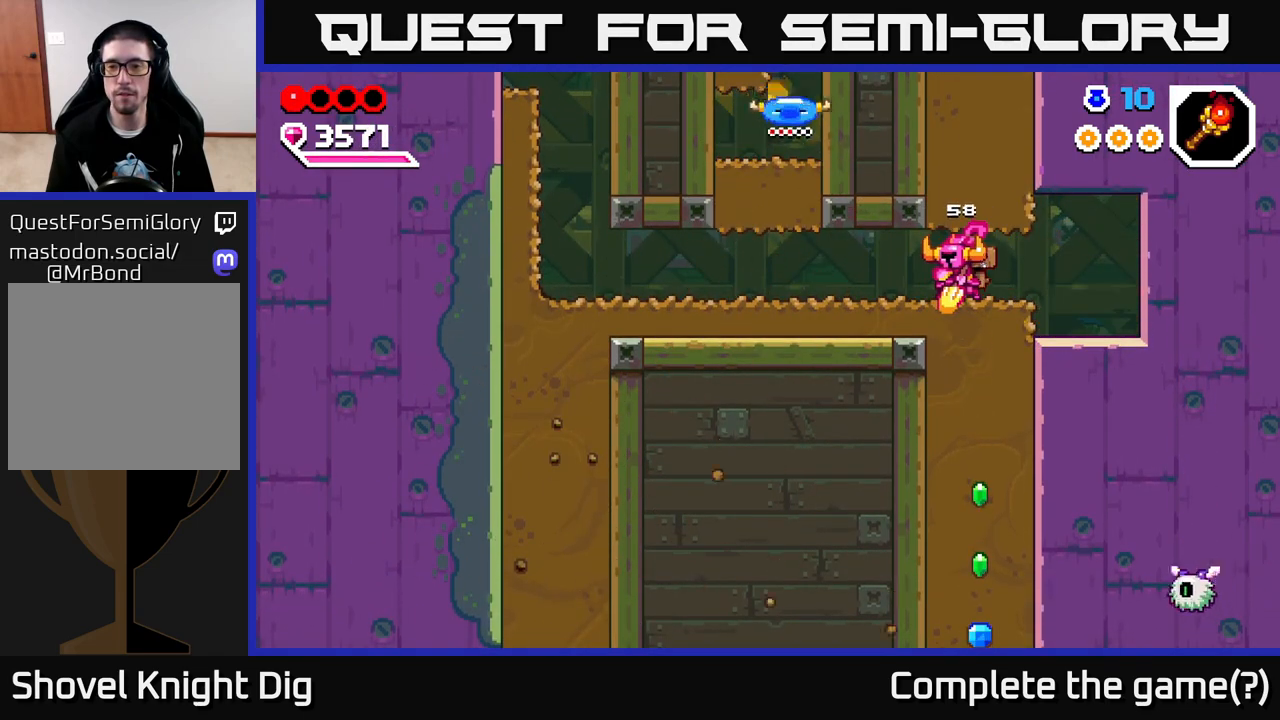
{"buttons": [], "left_stick": "down", "right_stick": "center", "events": [[100, "X", "up"], [200, "X", "down"], [300, "X", "up"], [383, "X", "down"], [500, "X", "up"]]}
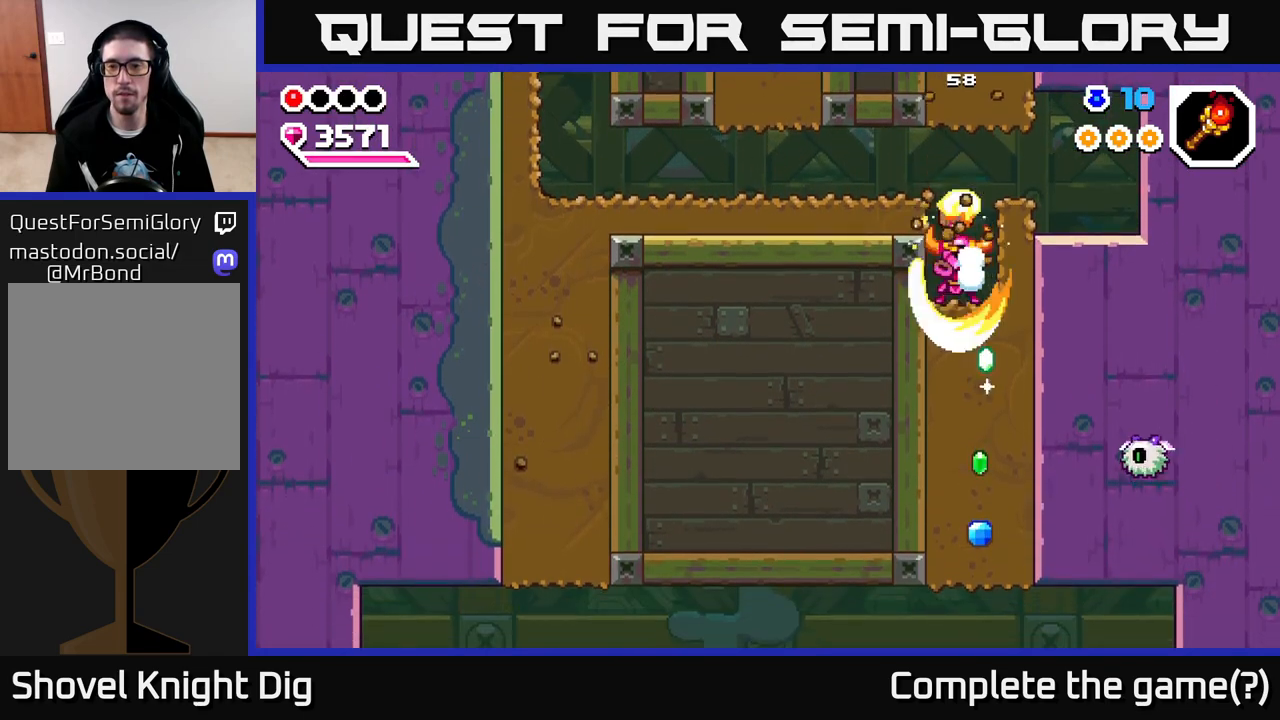
{"buttons": ["X"], "left_stick": "right", "right_stick": "center", "events": [[83, "X", "down"], [183, "X", "up"], [267, "X", "down"], [383, "X", "up"], [467, "left_stick", "right"], [483, "X", "down"]]}
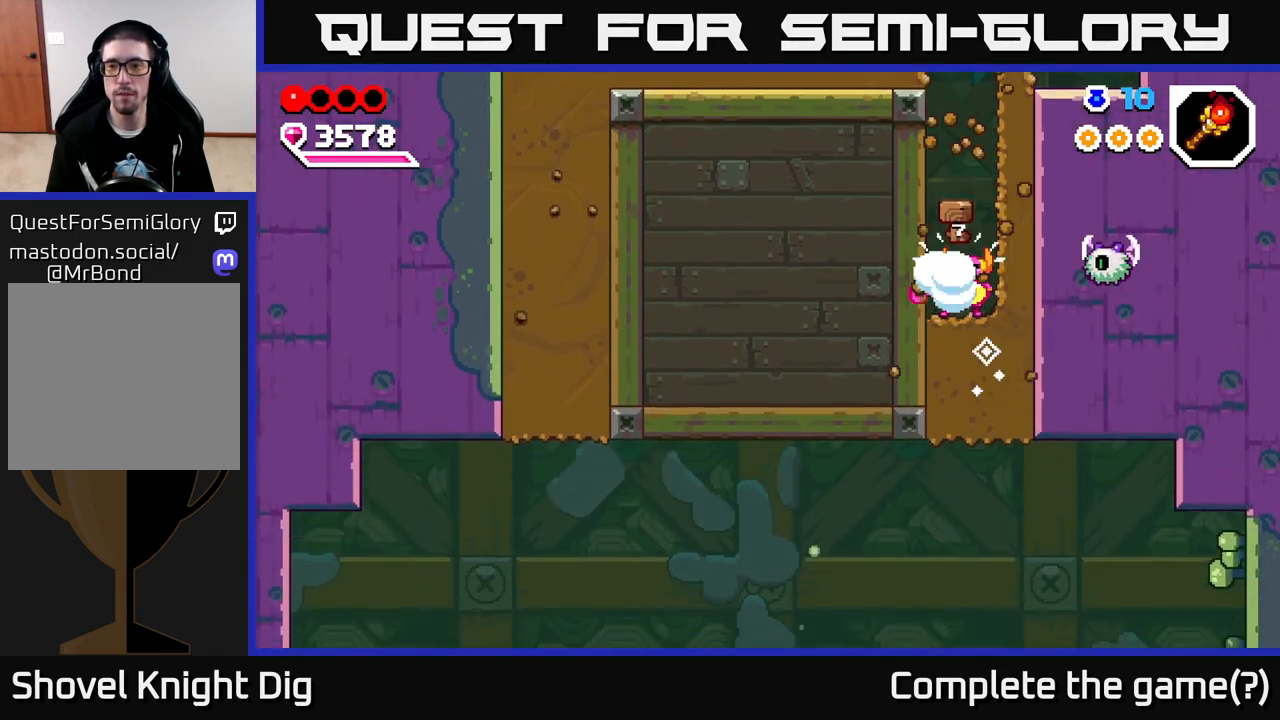
{"buttons": [], "left_stick": "down", "right_stick": "center", "events": [[117, "X", "up"], [267, "left_stick", "center"], [433, "left_stick", "down"]]}
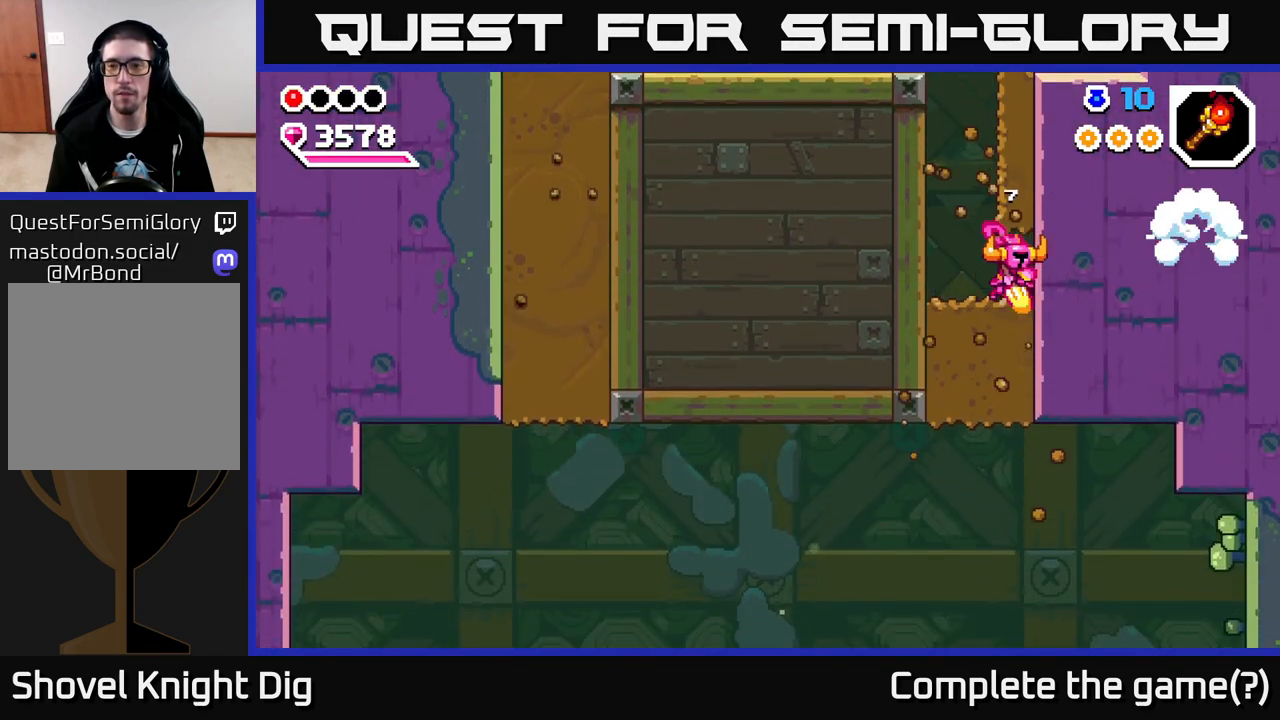
{"buttons": ["X"], "left_stick": "down", "right_stick": "center", "events": [[17, "X", "down"], [133, "X", "up"], [200, "X", "down"], [317, "X", "up"], [400, "X", "down"]]}
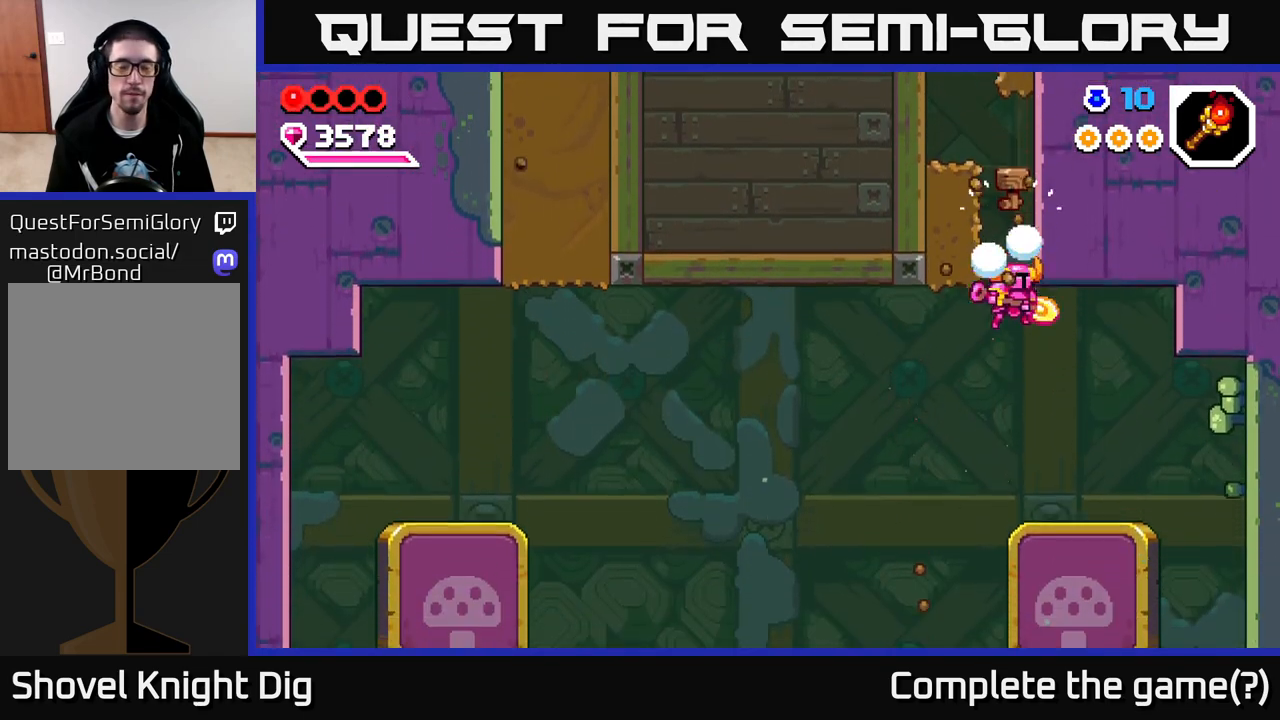
{"buttons": [], "left_stick": "left", "right_stick": "center", "events": [[33, "X", "up"], [183, "left_stick", "left"]]}
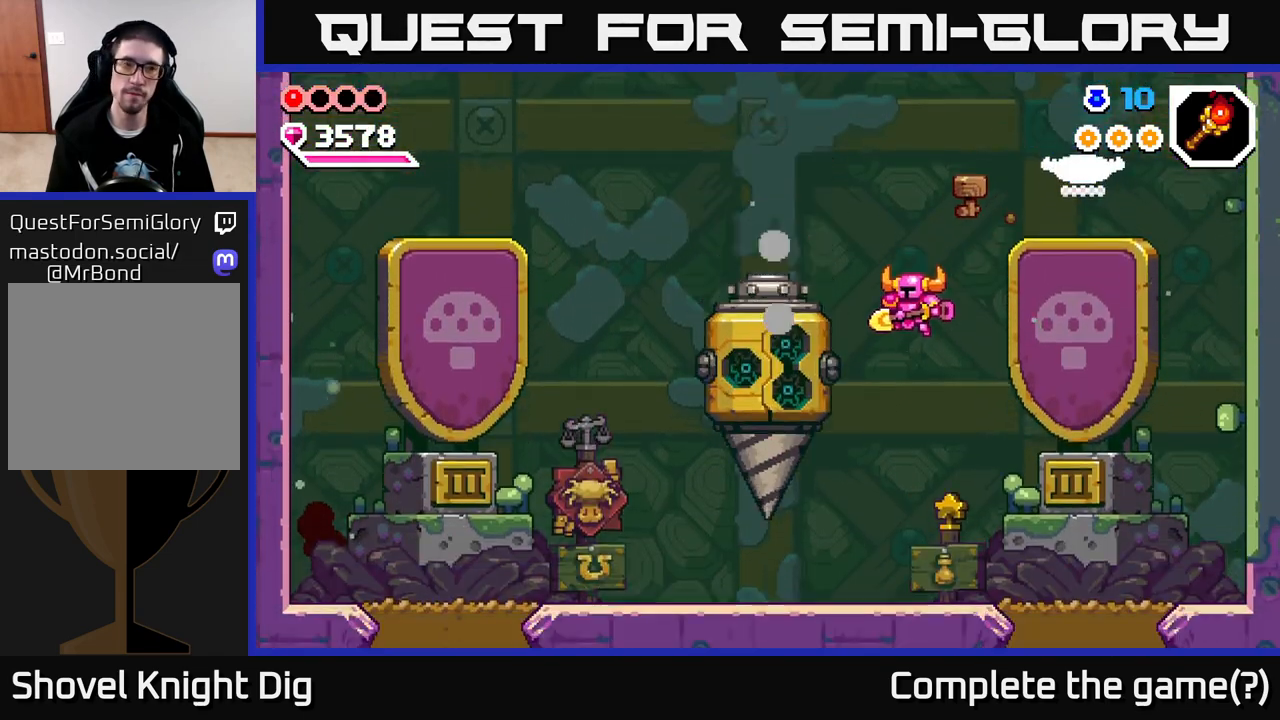
{"buttons": [], "left_stick": "left", "right_stick": "center", "events": [[150, "left_stick", "center"], [383, "left_stick", "left"]]}
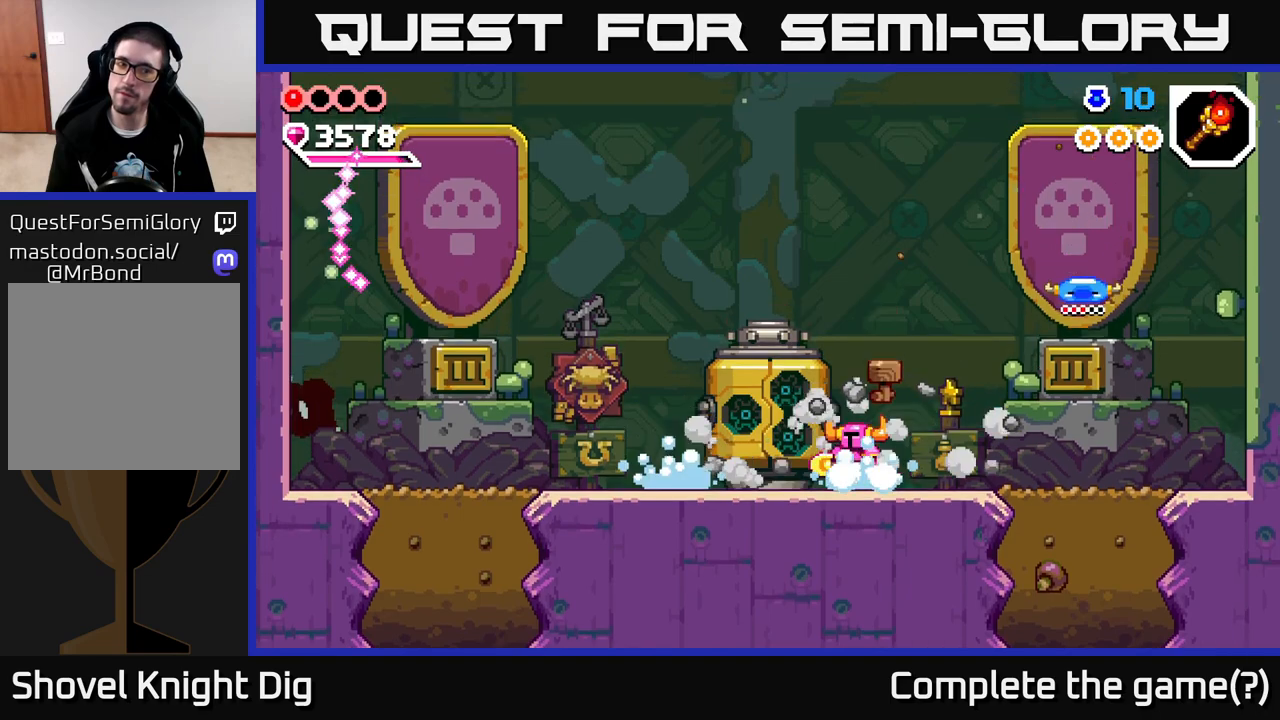
{"buttons": [], "left_stick": "center", "right_stick": "center", "events": [[100, "left_stick", "center"]]}
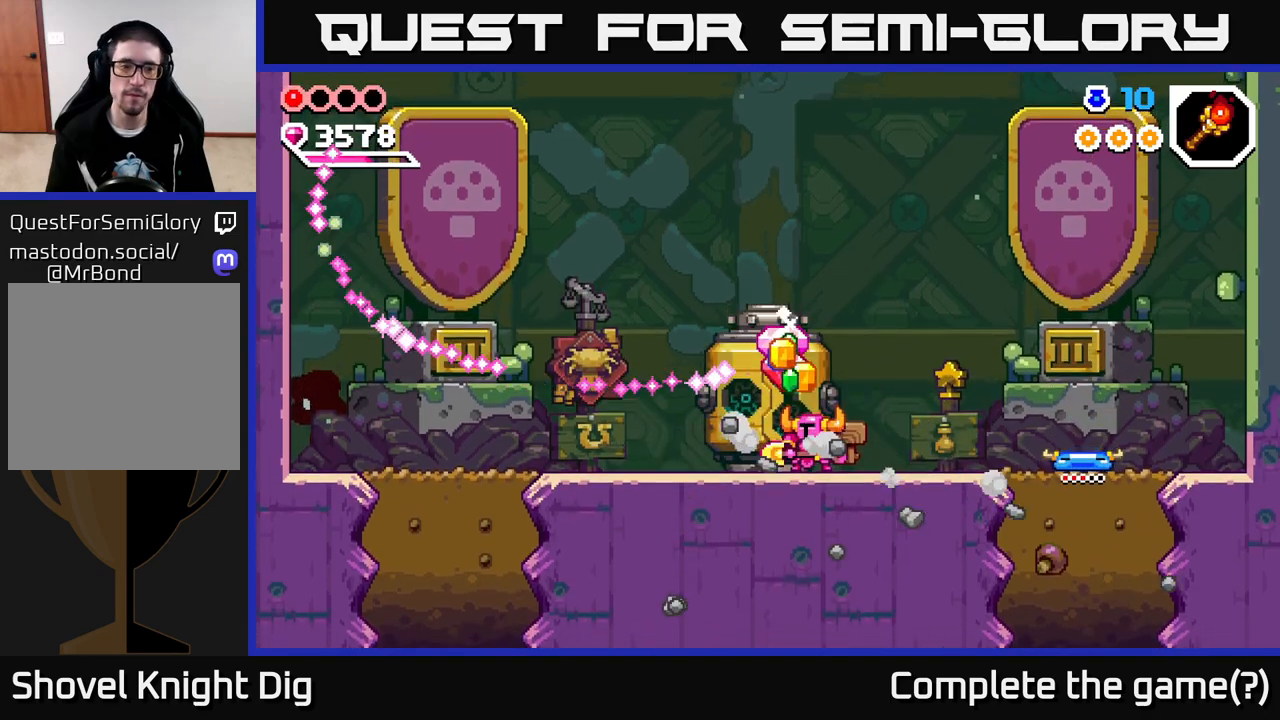
{"buttons": [], "left_stick": "center", "right_stick": "center", "events": []}
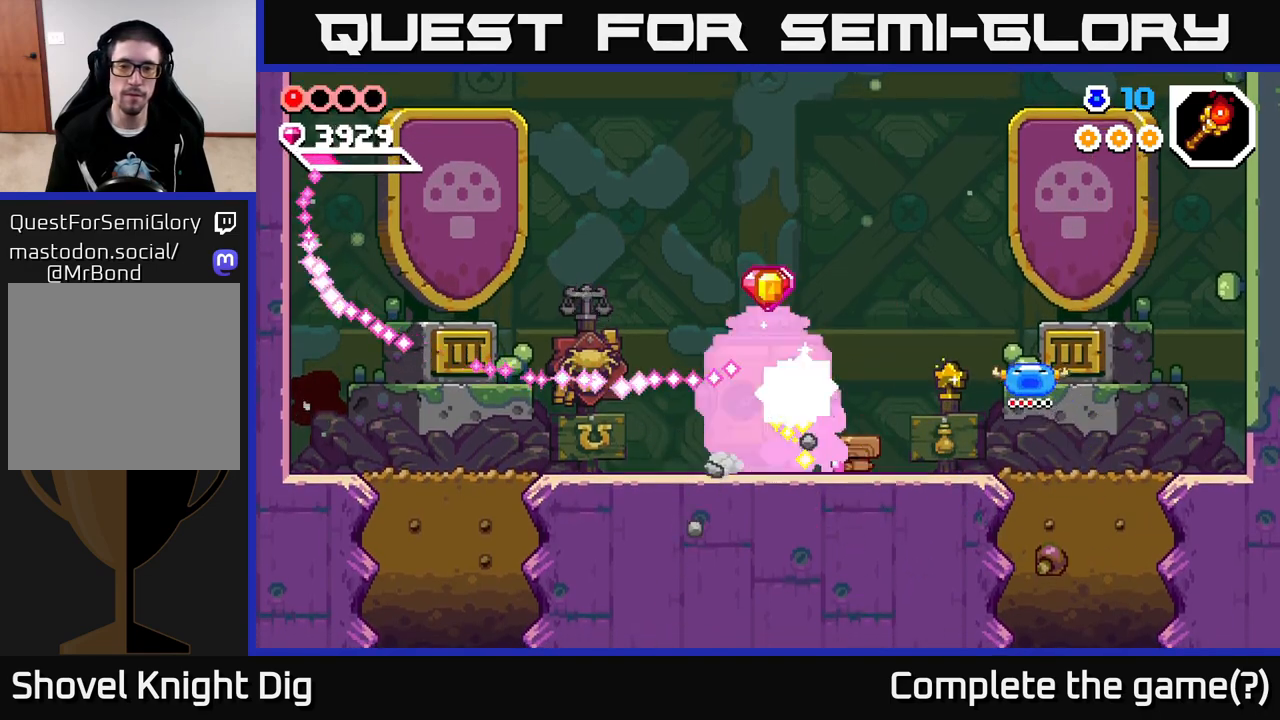
{"buttons": [], "left_stick": "right", "right_stick": "center", "events": [[450, "left_stick", "right"]]}
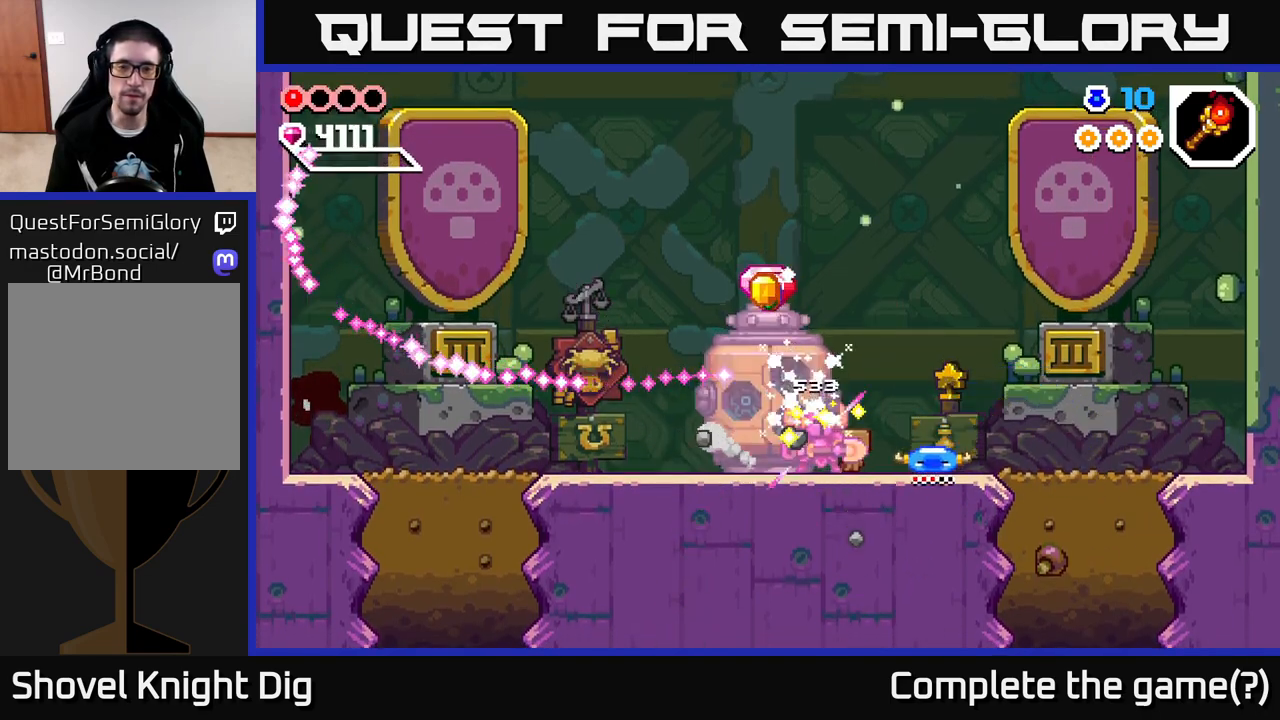
{"buttons": [], "left_stick": "left", "right_stick": "center", "events": [[317, "left_stick", "left"]]}
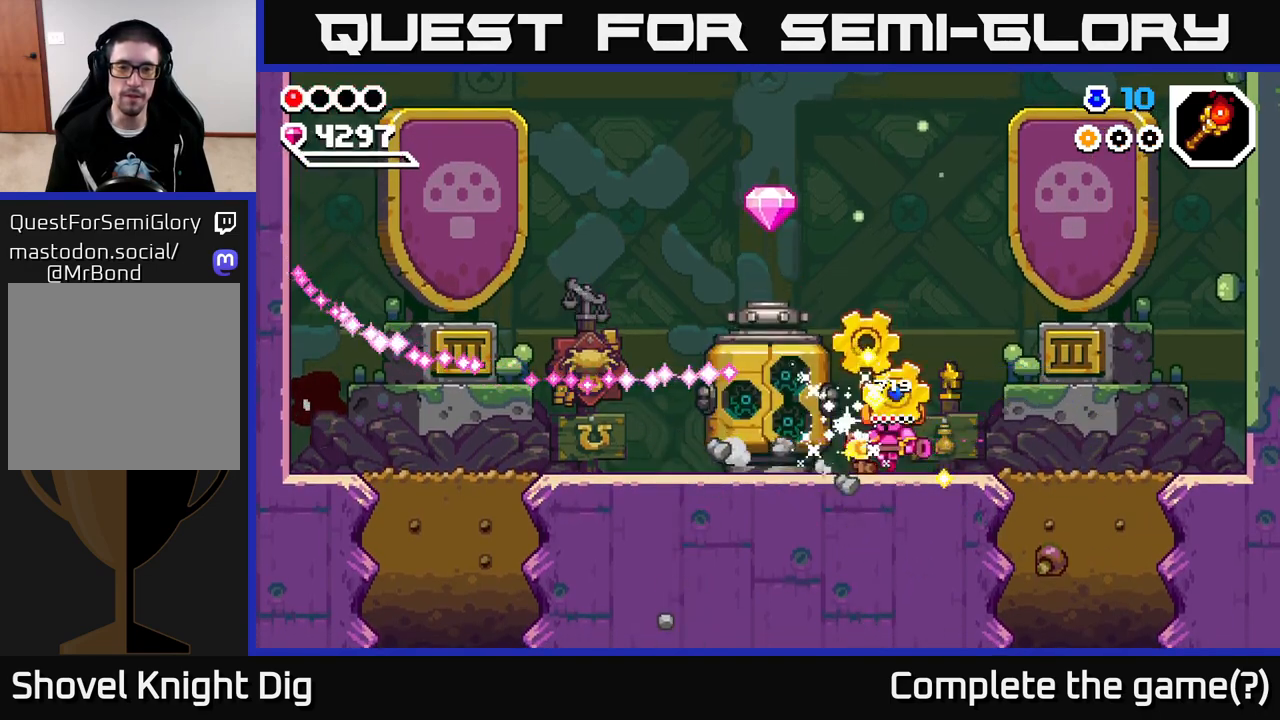
{"buttons": [], "left_stick": "center", "right_stick": "center", "events": [[17, "left_stick", "center"]]}
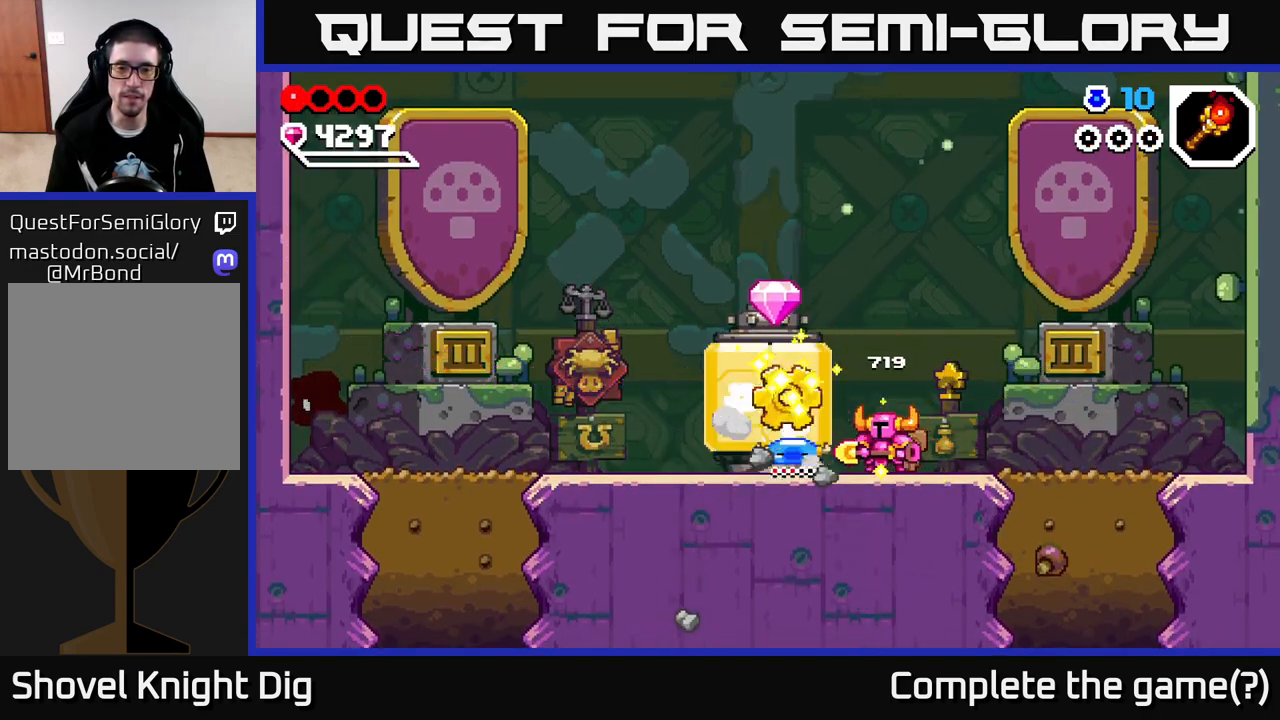
{"buttons": [], "left_stick": "left", "right_stick": "center", "events": [[50, "left_stick", "left"]]}